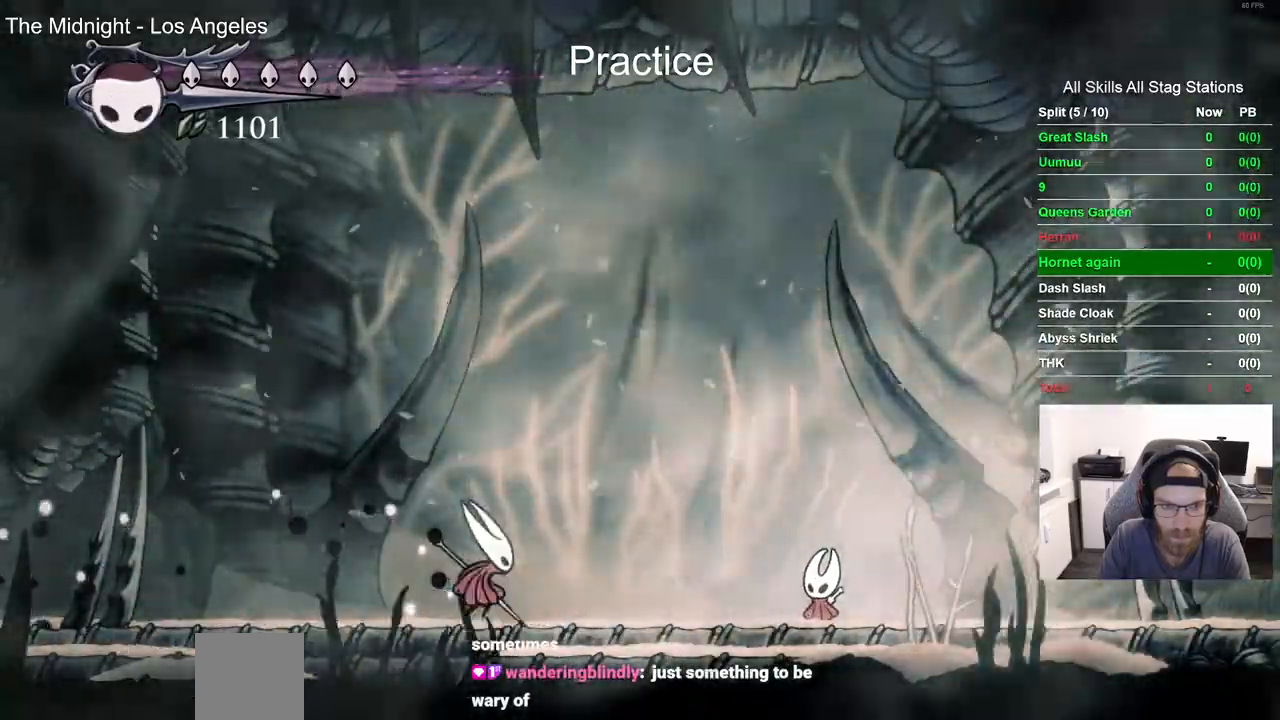
Gameplay with a controller (PlayStation layout); each line is a JSON object with the inputs held at the frame after it (dt_ms = milliseconds from this image to that frame). "events" lists button and stick changes between this image and that frame as [ms after this image, input, new state], when the widget could be followed in between. Not read: CROSS L1 R1.
{"dt_ms": 500, "buttons": ["DPAD_RIGHT"], "left_stick": "right", "right_stick": "right", "events": []}
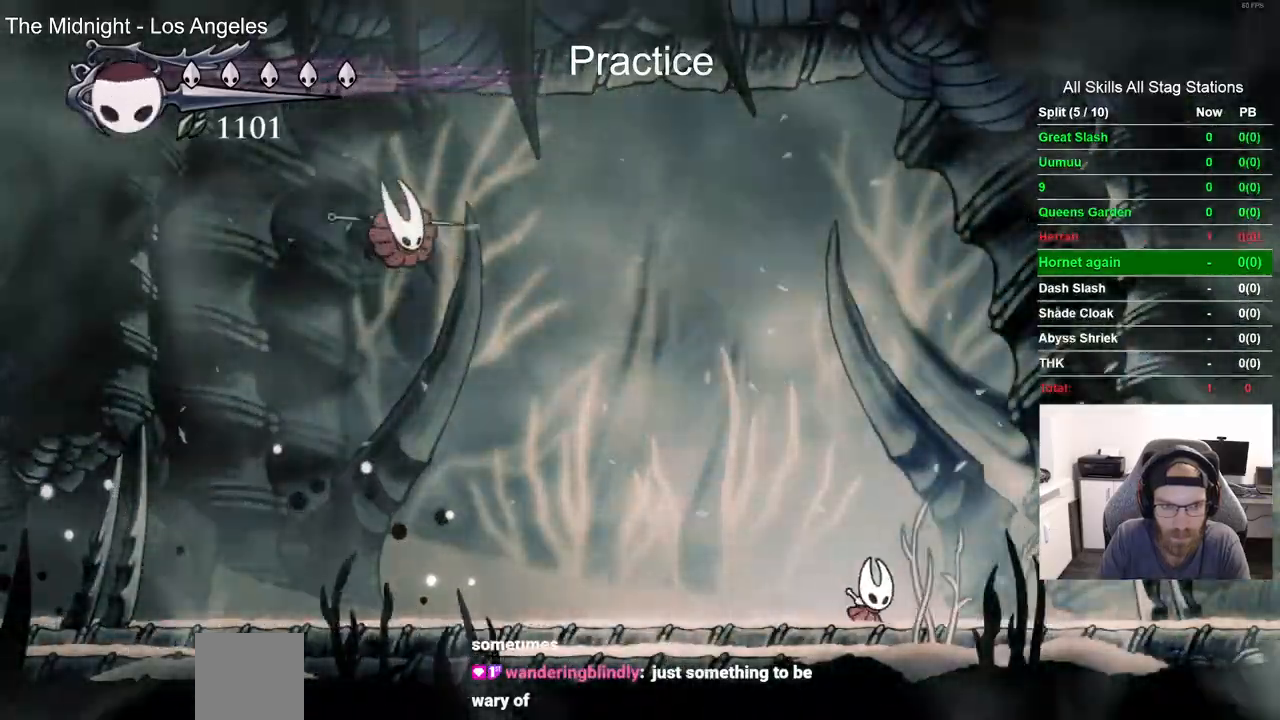
{"dt_ms": 500, "buttons": ["DPAD_RIGHT"], "left_stick": "right", "right_stick": "right"}
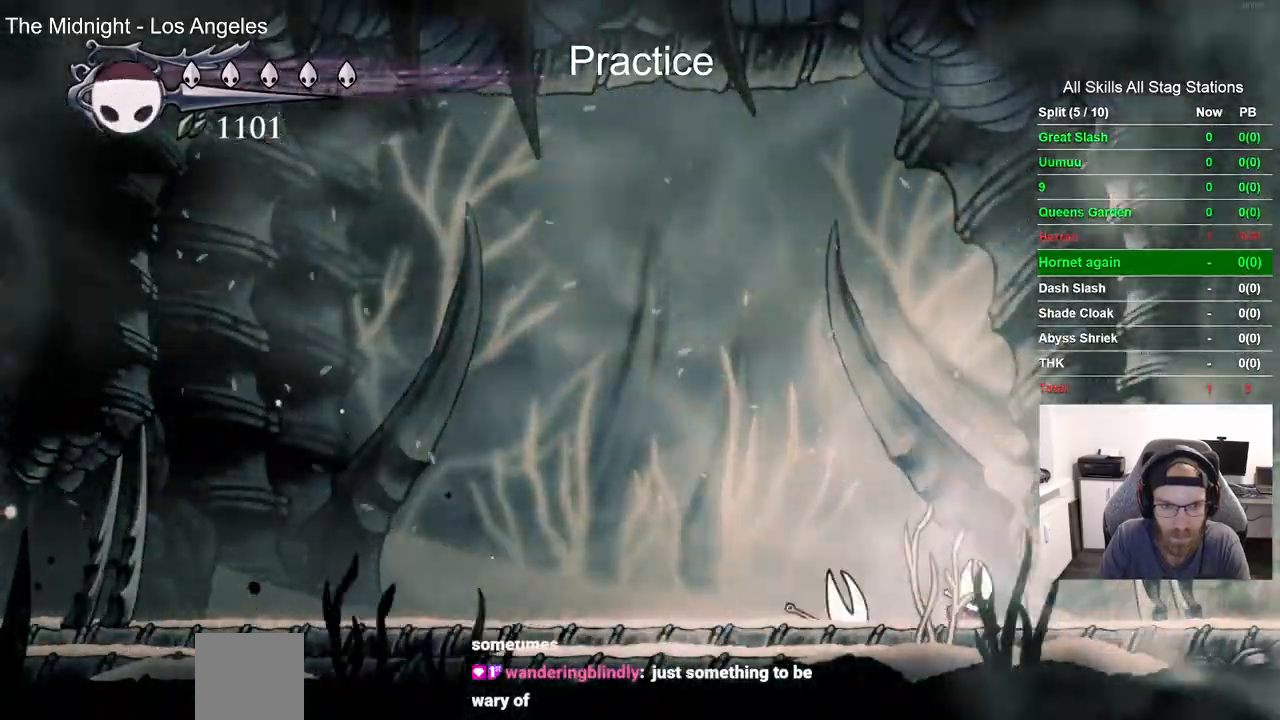
{"dt_ms": 500, "buttons": ["DPAD_RIGHT"], "left_stick": "right", "right_stick": "right"}
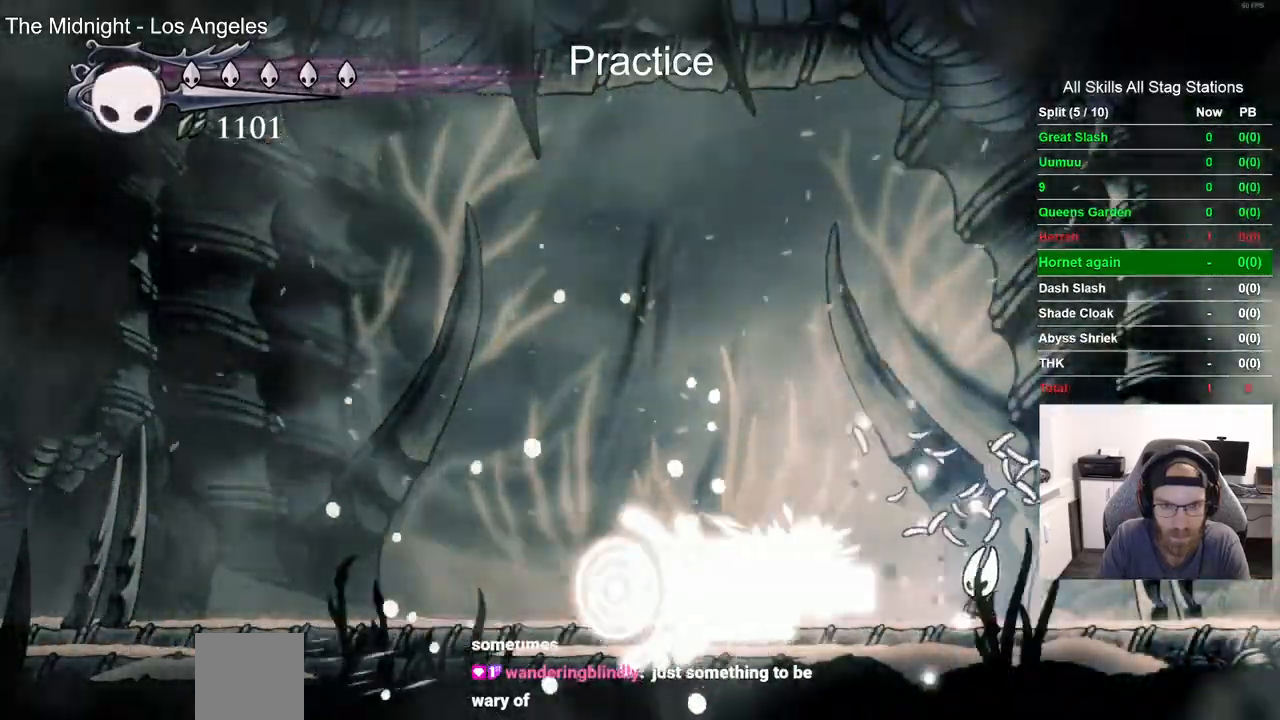
{"dt_ms": 500, "buttons": ["DPAD_RIGHT"], "left_stick": "right", "right_stick": "right"}
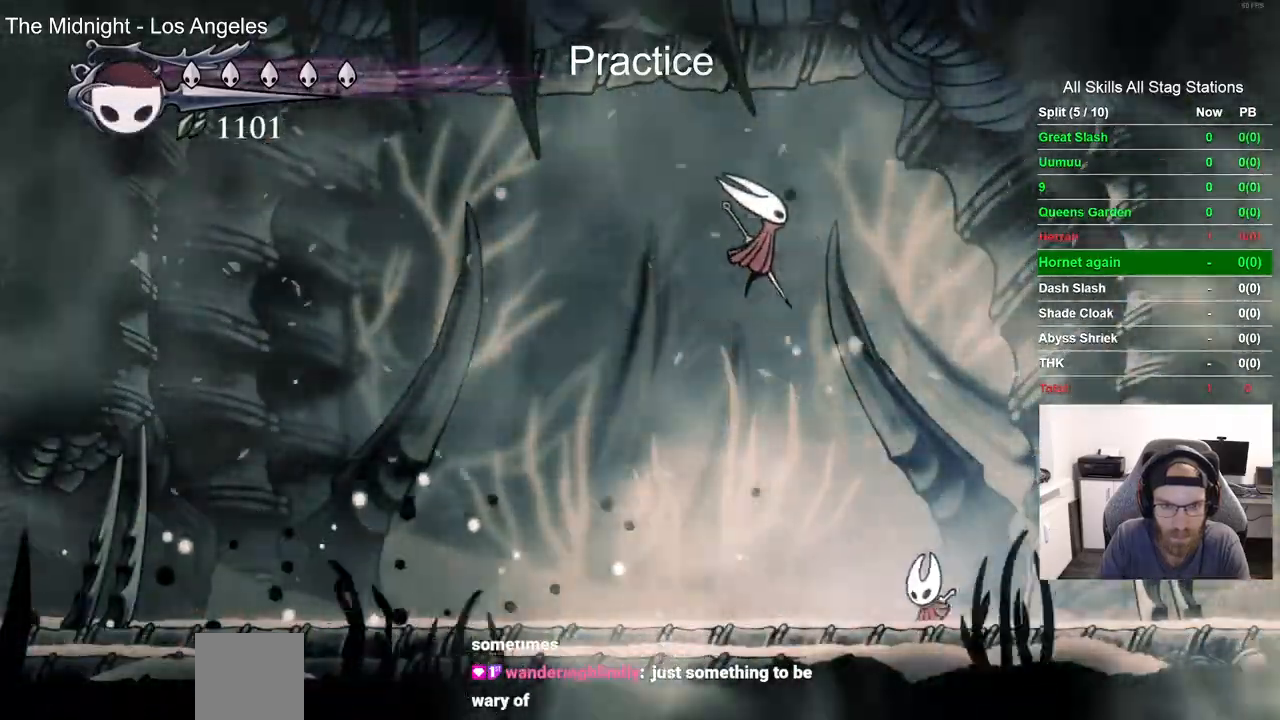
{"dt_ms": 1000, "buttons": ["DPAD_RIGHT"], "left_stick": "right", "right_stick": "right"}
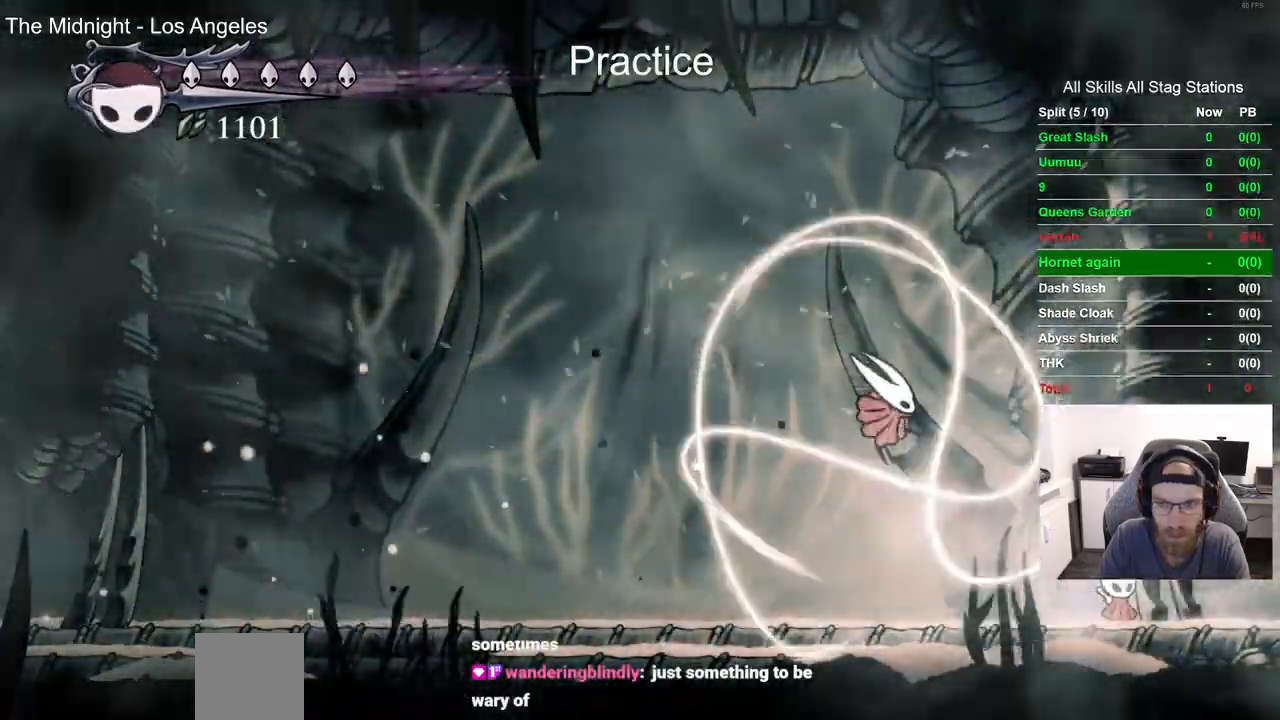
{"dt_ms": 500, "buttons": [], "left_stick": "up-left", "right_stick": "center", "events": [[433, "DPAD_RIGHT", "up"], [433, "left_stick", "up-left"], [433, "right_stick", "center"]]}